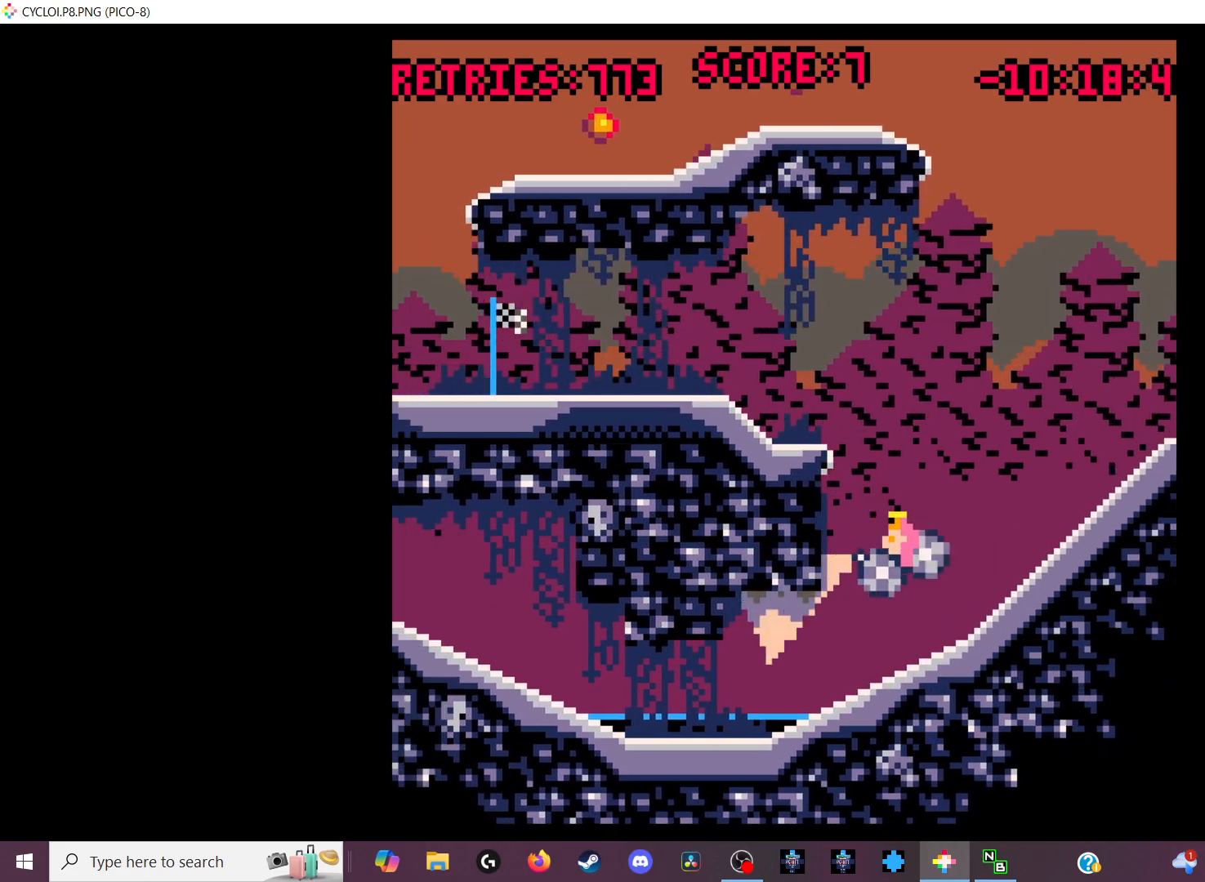
Gameplay with keyboard; each line is a JSON object with the keys held at the frame after it. "events" lists presses ("down") and releases ("up") of "down", "left", "right", "up", "x" and "z" between this image and that frame as [ms after this image, input, new state], when the widget could be followed in between. No other keys are recorded. Mouse input is not recorded.
{"keys": [], "events": [[67, "x", "down"], [100, "x", "up"], [333, "z", "down"], [433, "z", "up"]]}
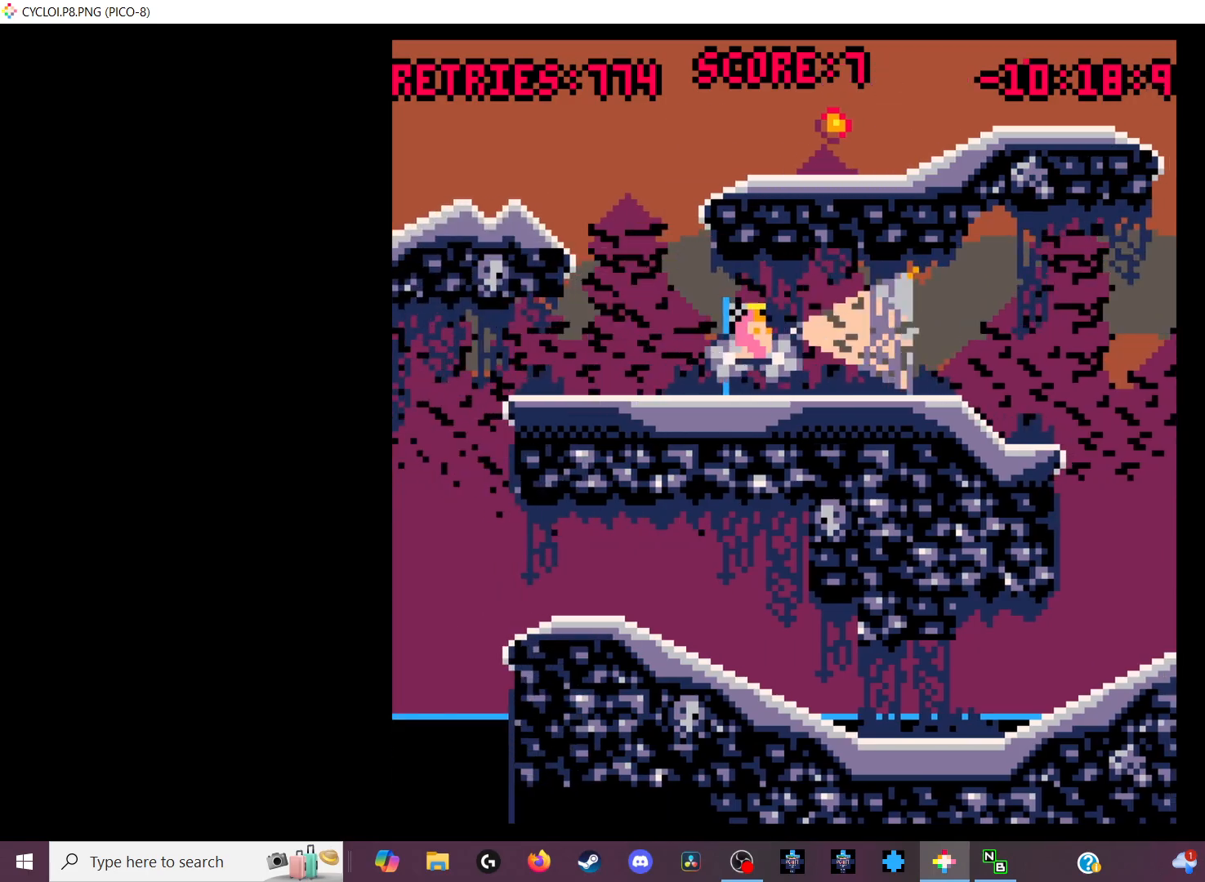
{"keys": [], "events": []}
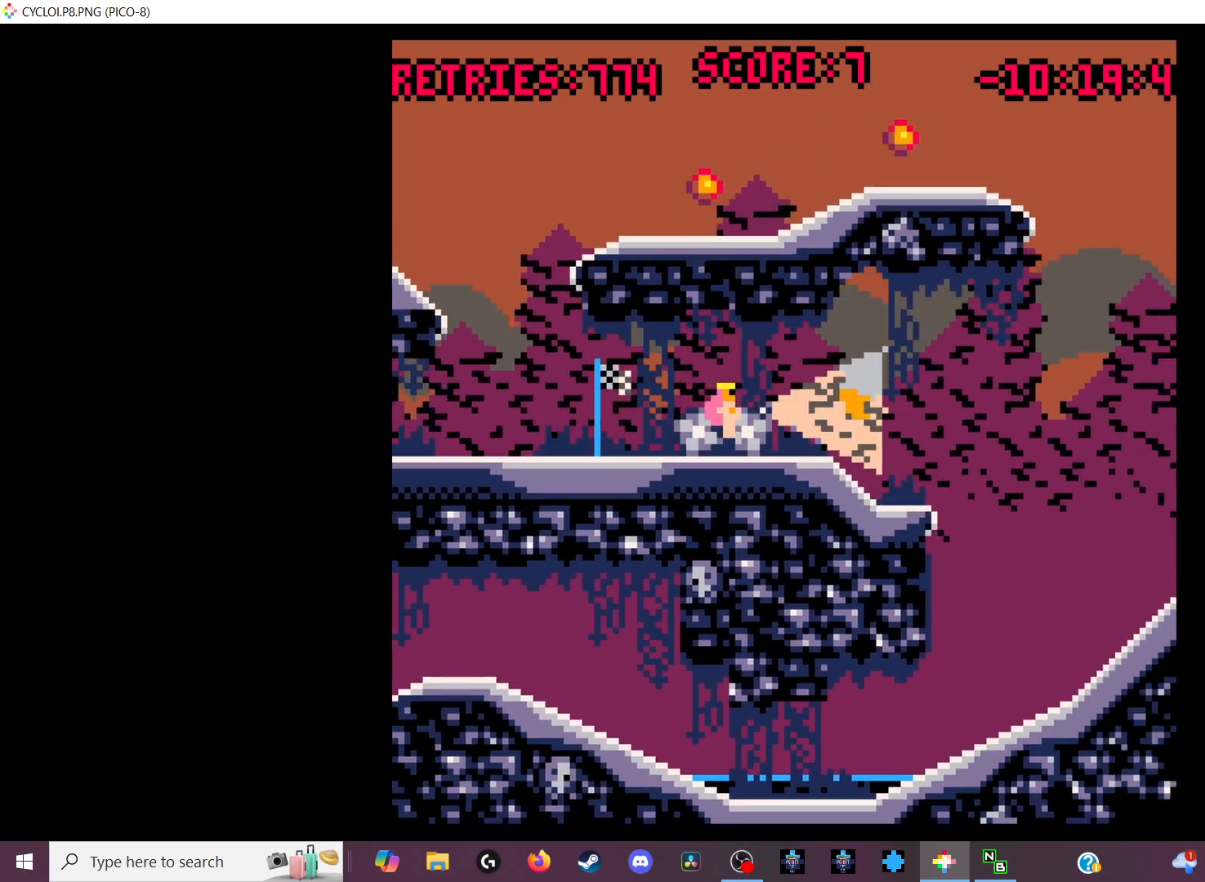
{"keys": [], "events": [[100, "z", "down"], [133, "z", "up"]]}
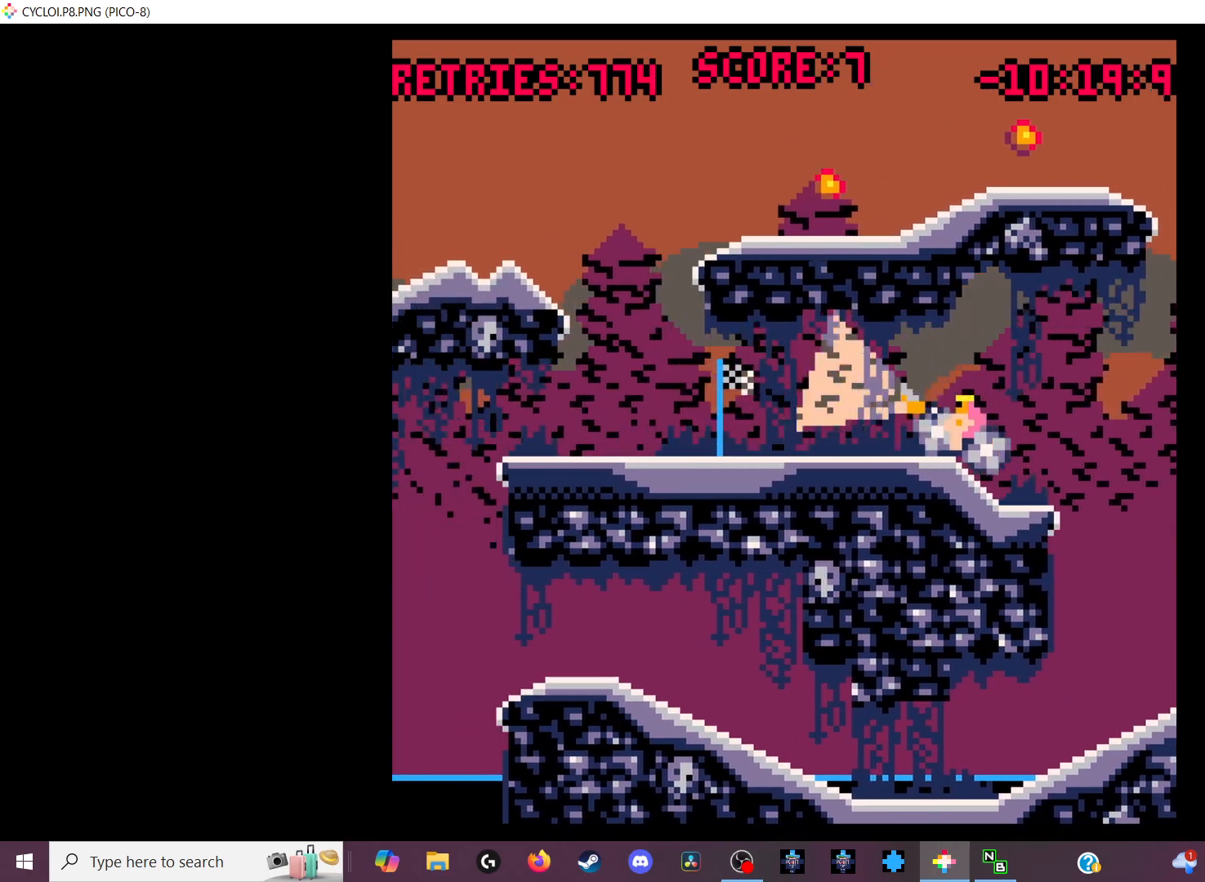
{"keys": [], "events": []}
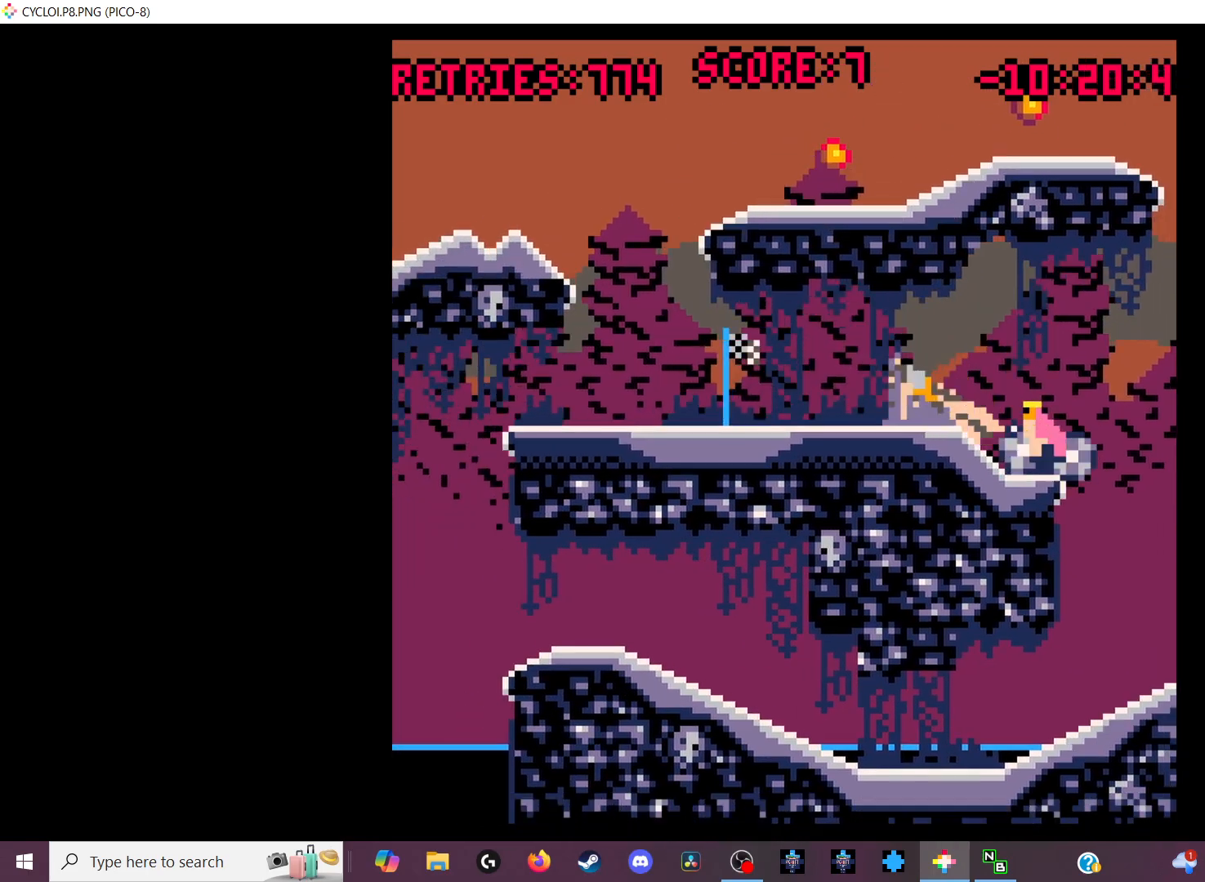
{"keys": [], "events": []}
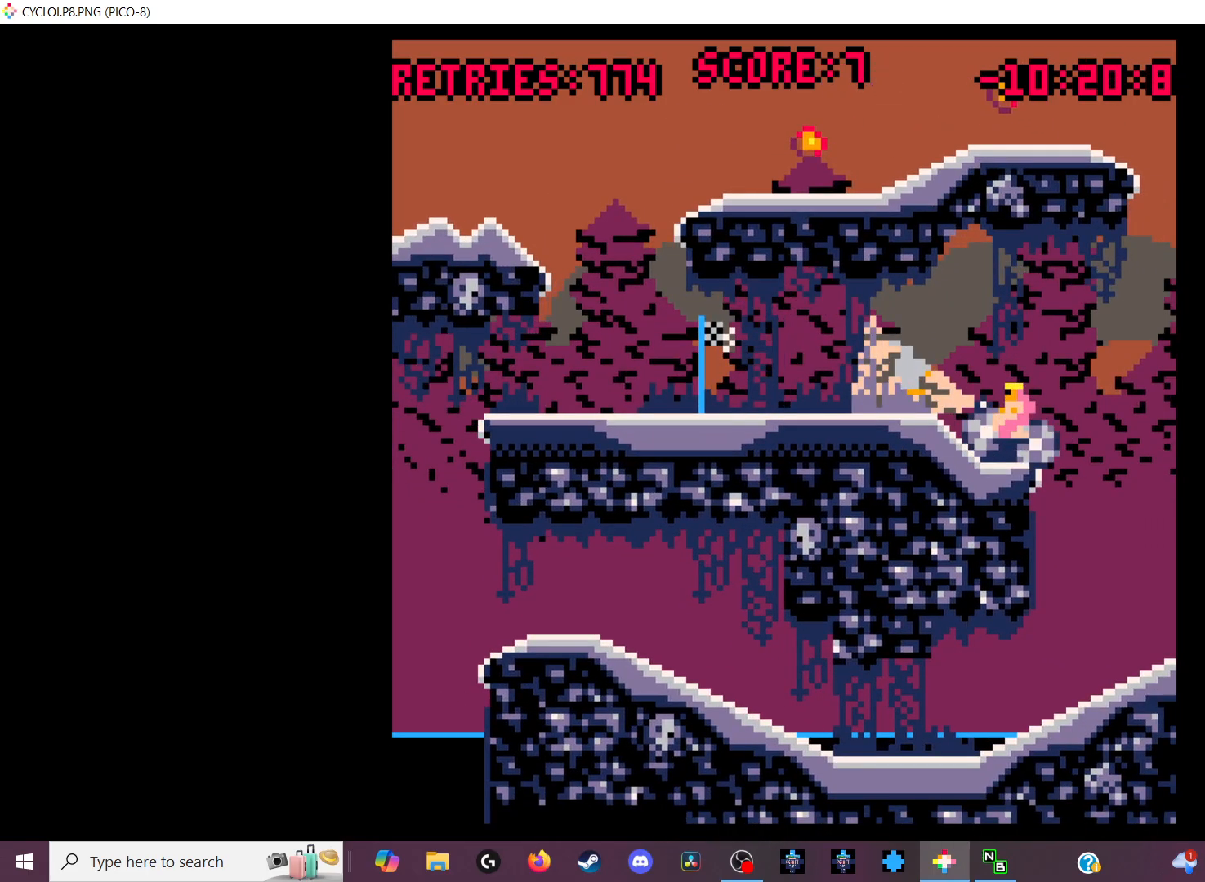
{"keys": [], "events": []}
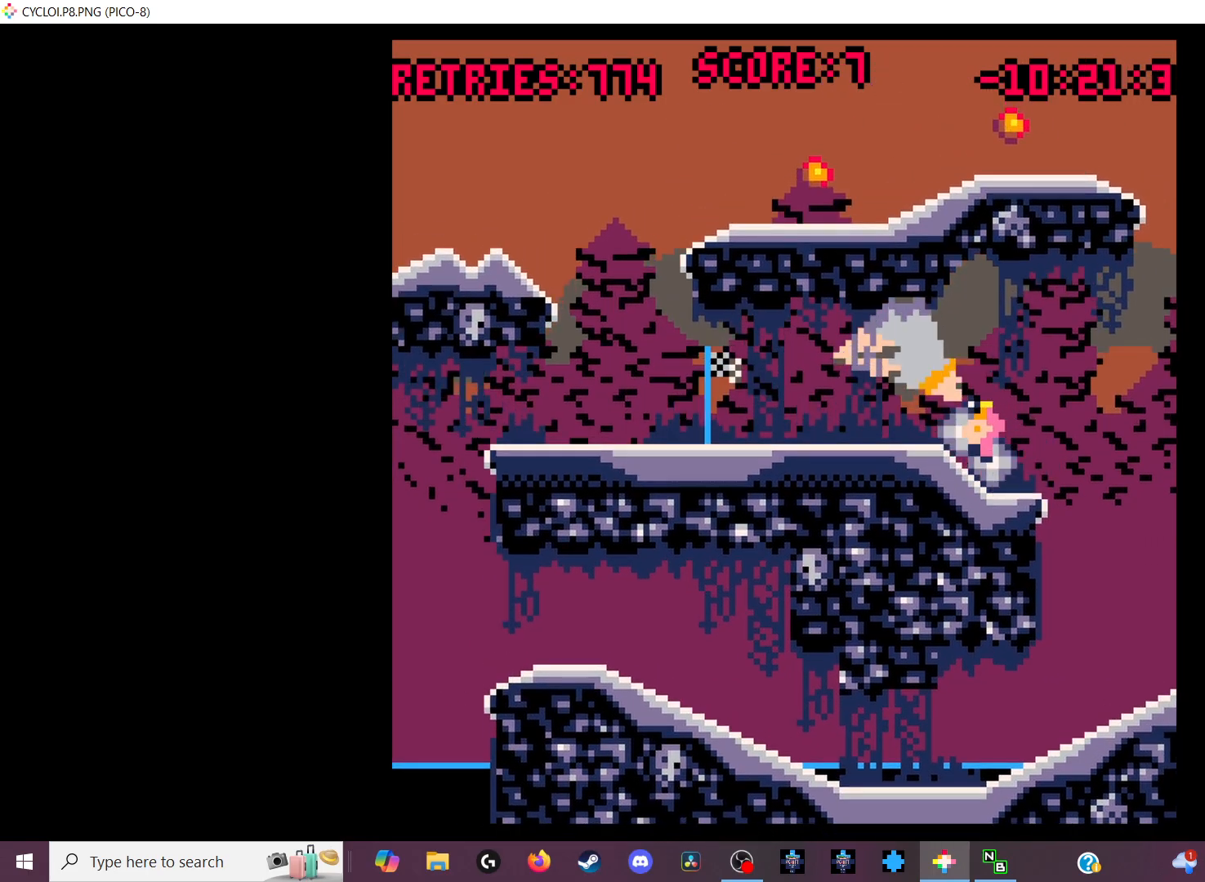
{"keys": [], "events": []}
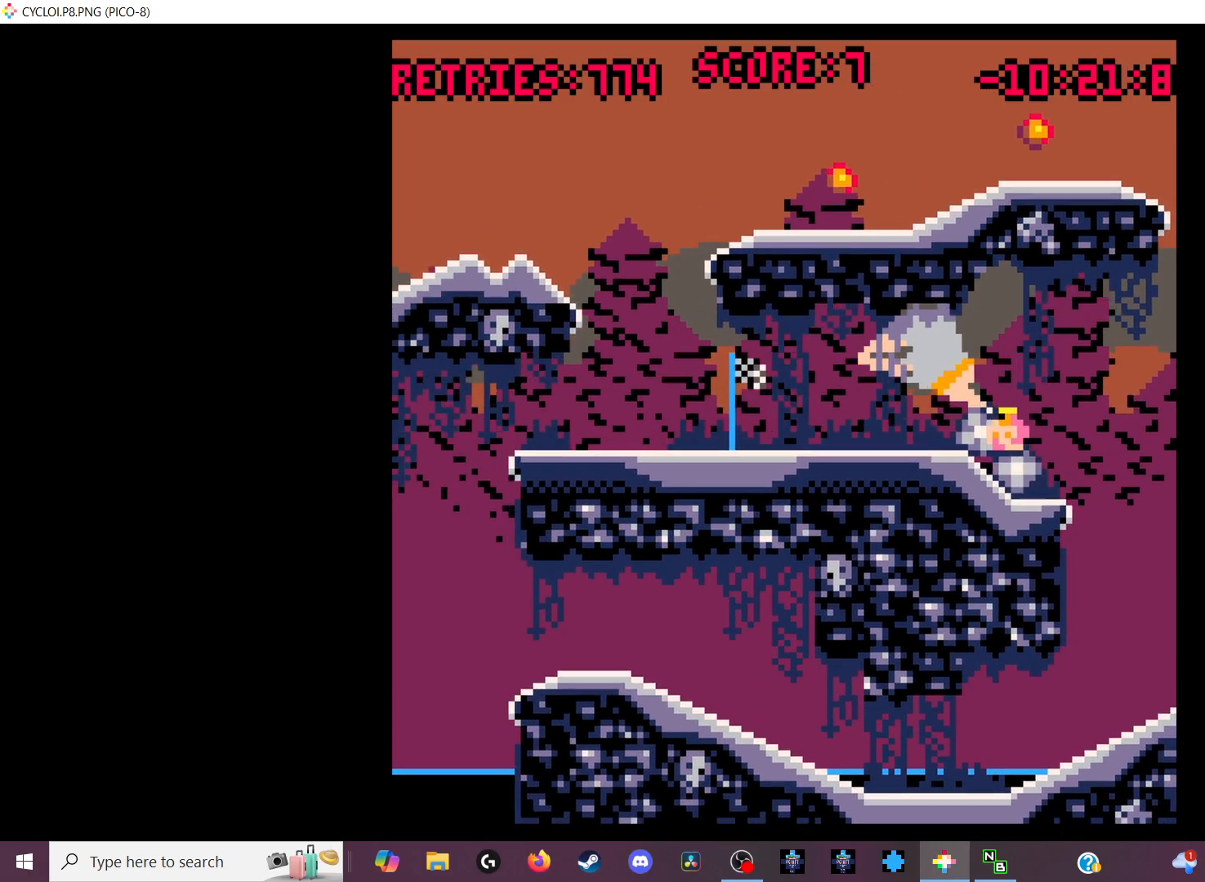
{"keys": [], "events": []}
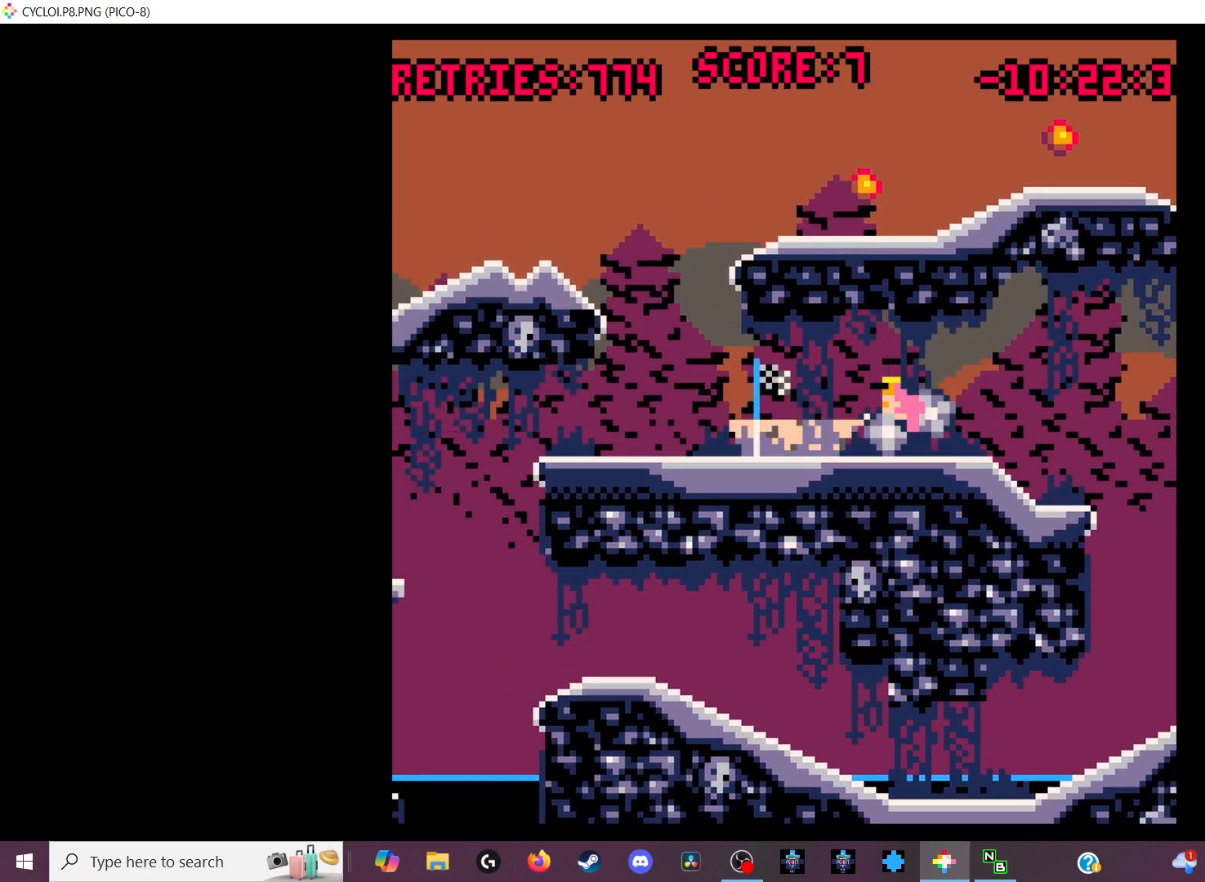
{"keys": [], "events": [[233, "z", "down"], [333, "z", "up"]]}
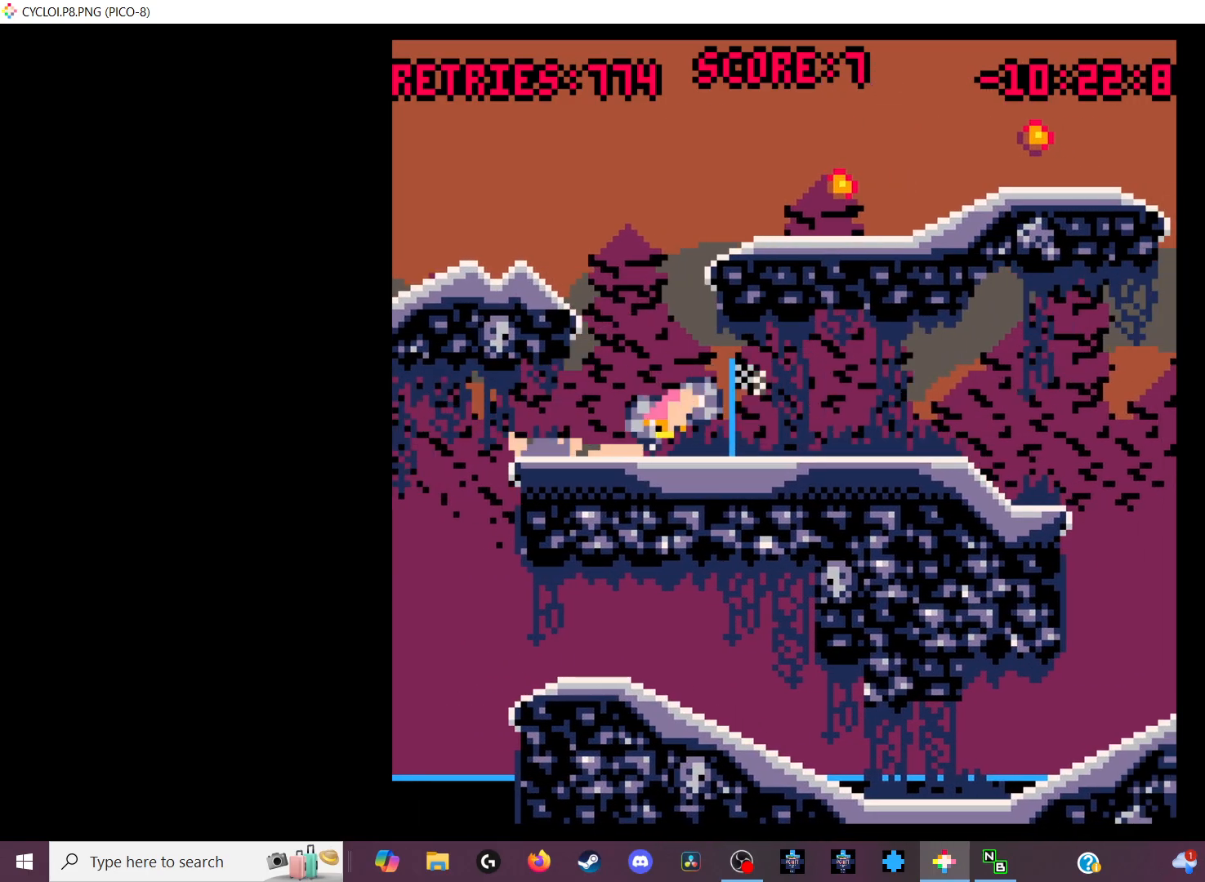
{"keys": [], "events": []}
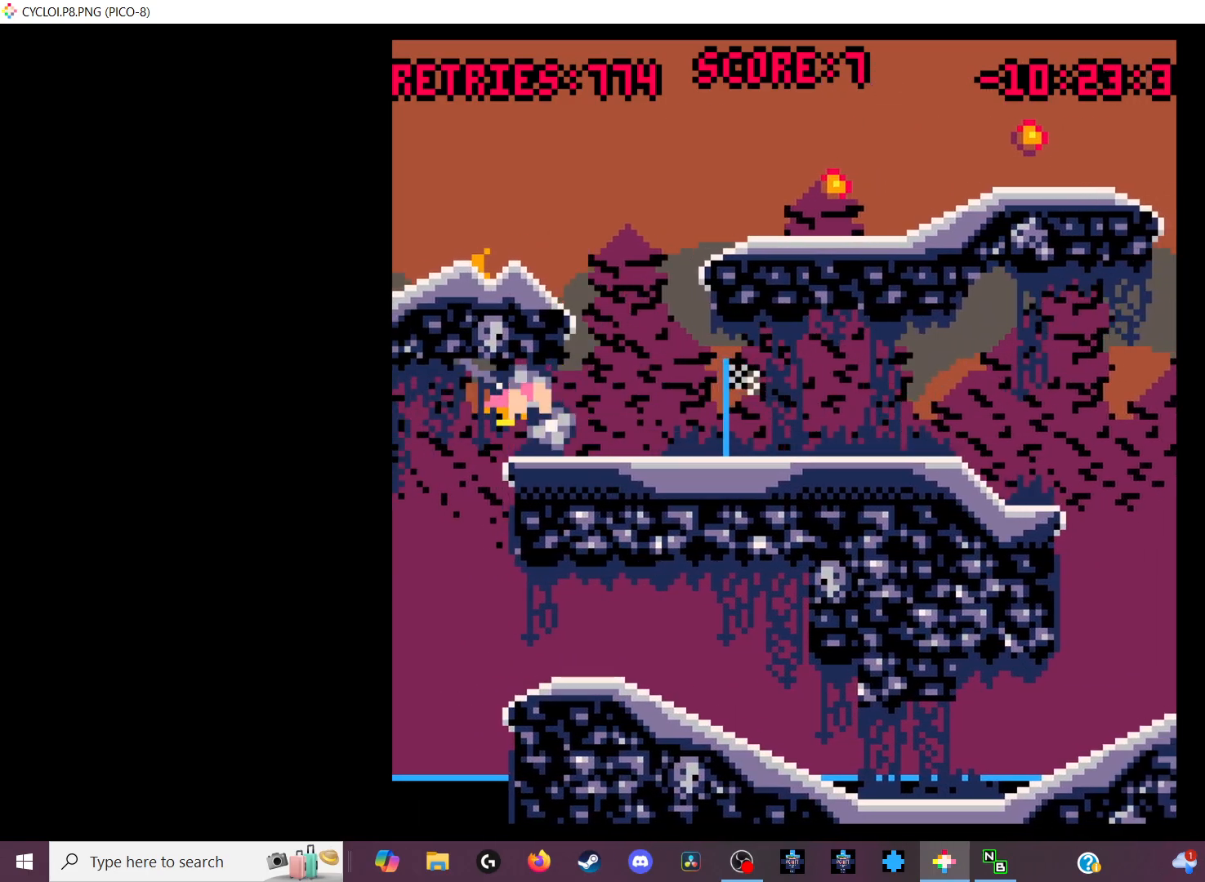
{"keys": [], "events": [[67, "x", "down"], [233, "x", "up"]]}
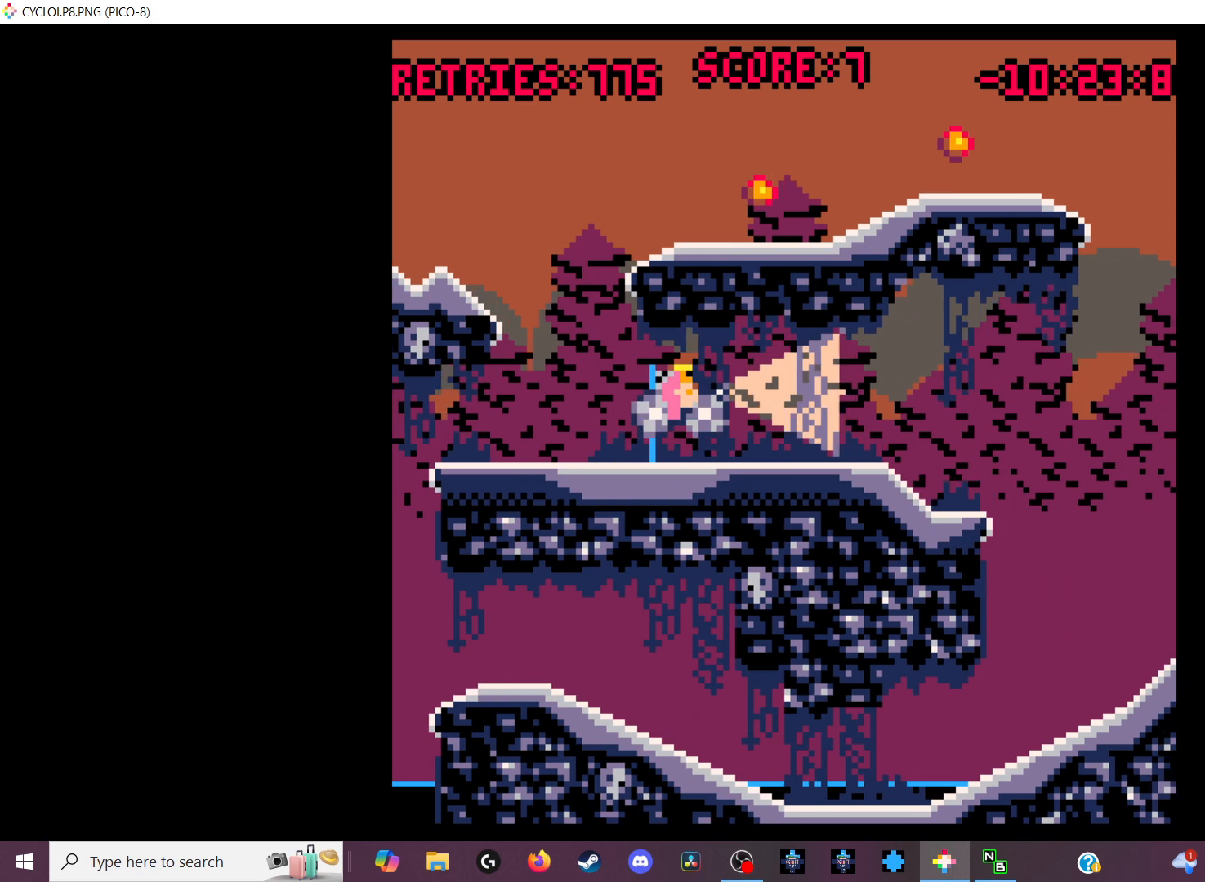
{"keys": [], "events": []}
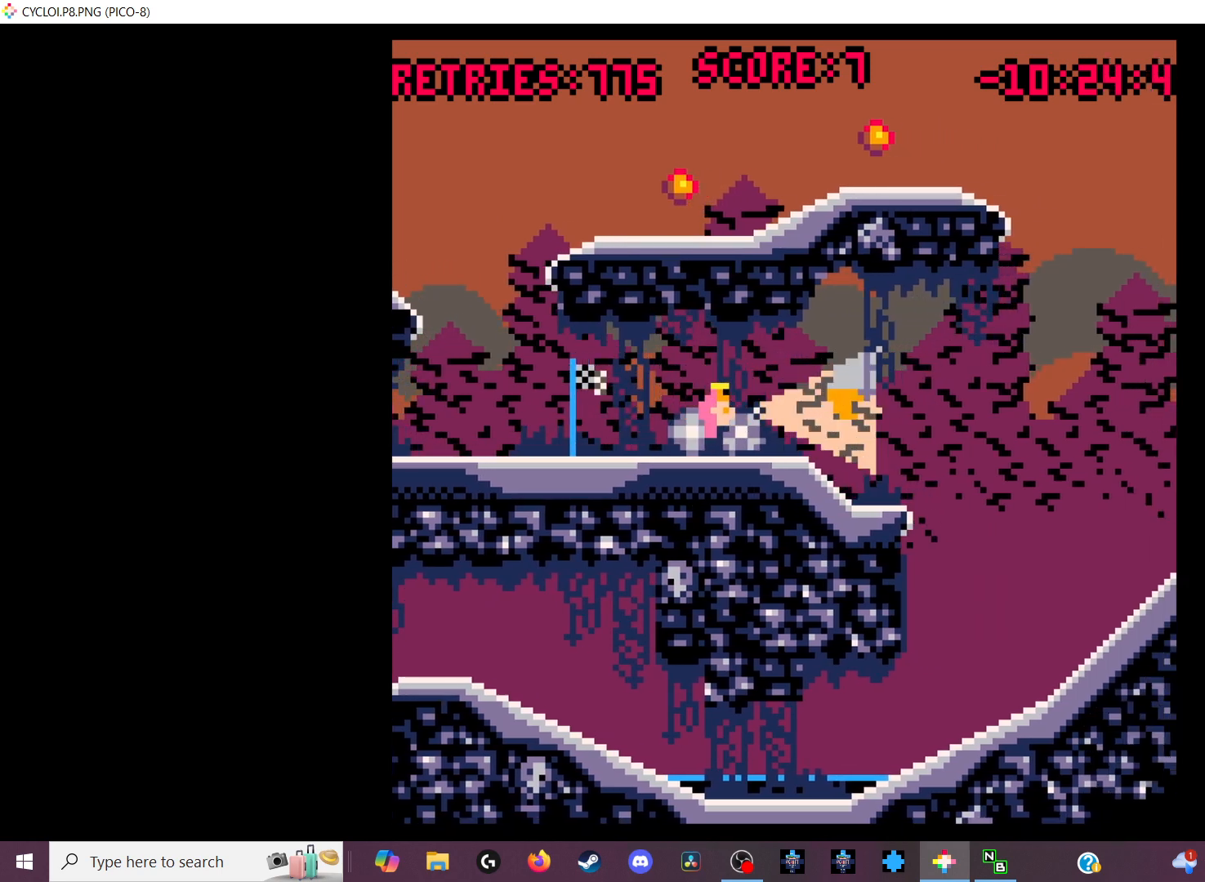
{"keys": [], "events": [[100, "z", "down"], [200, "z", "up"]]}
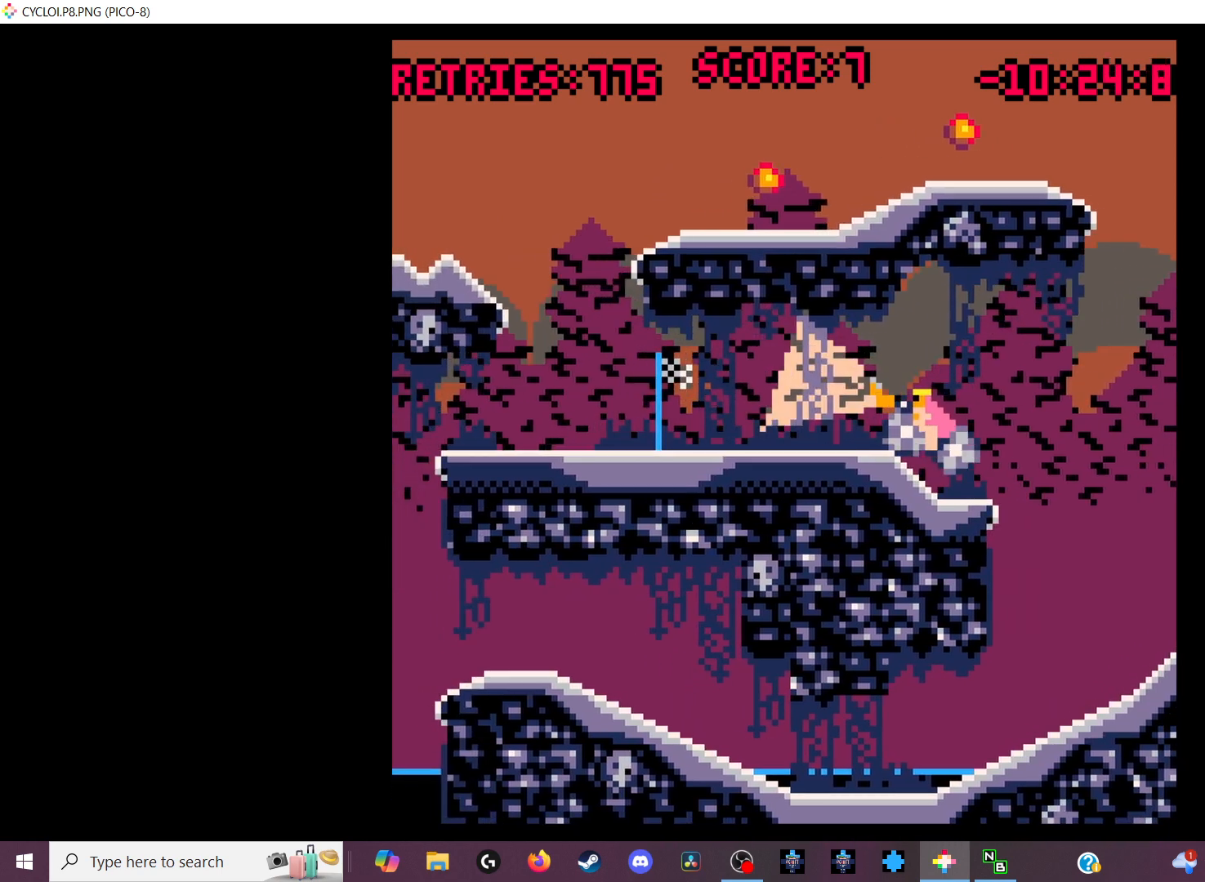
{"keys": [], "events": []}
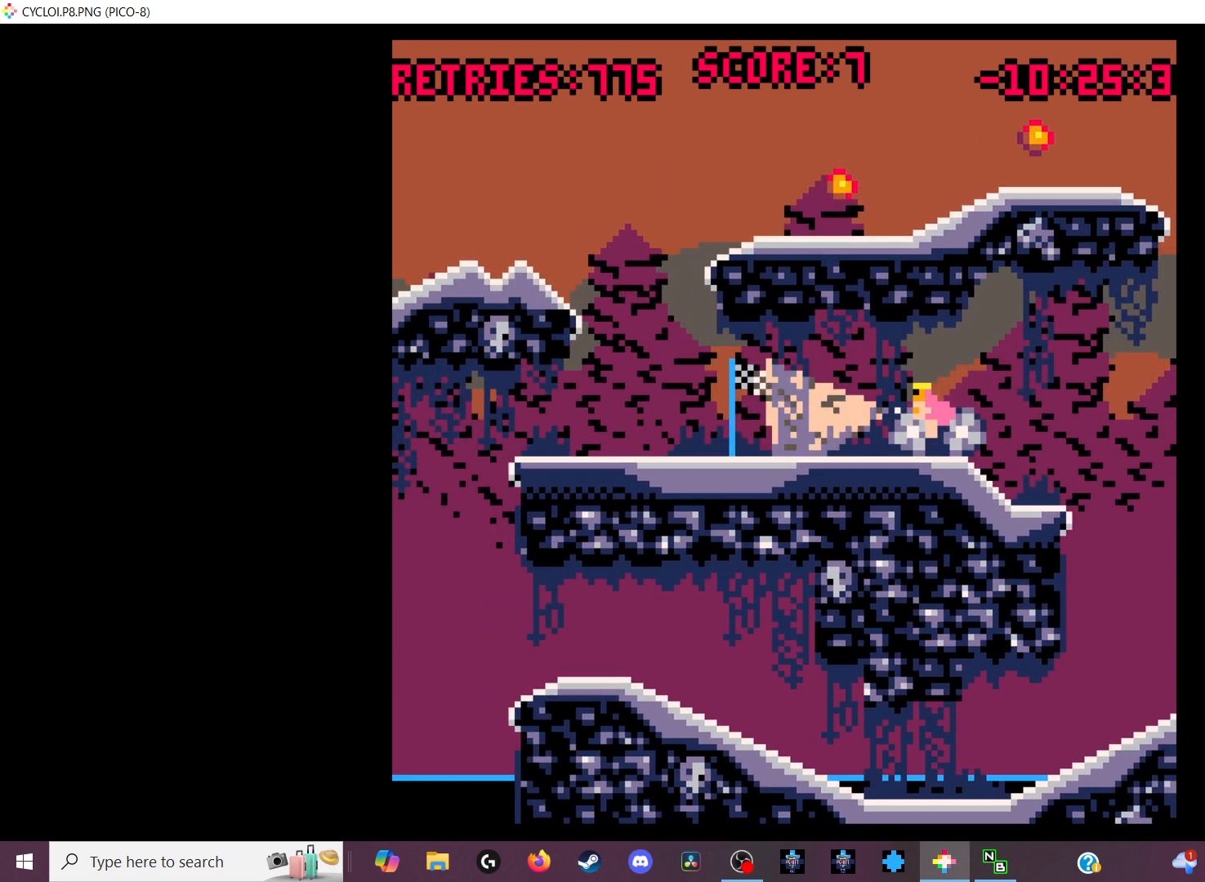
{"keys": [], "events": [[367, "z", "down"], [467, "z", "up"]]}
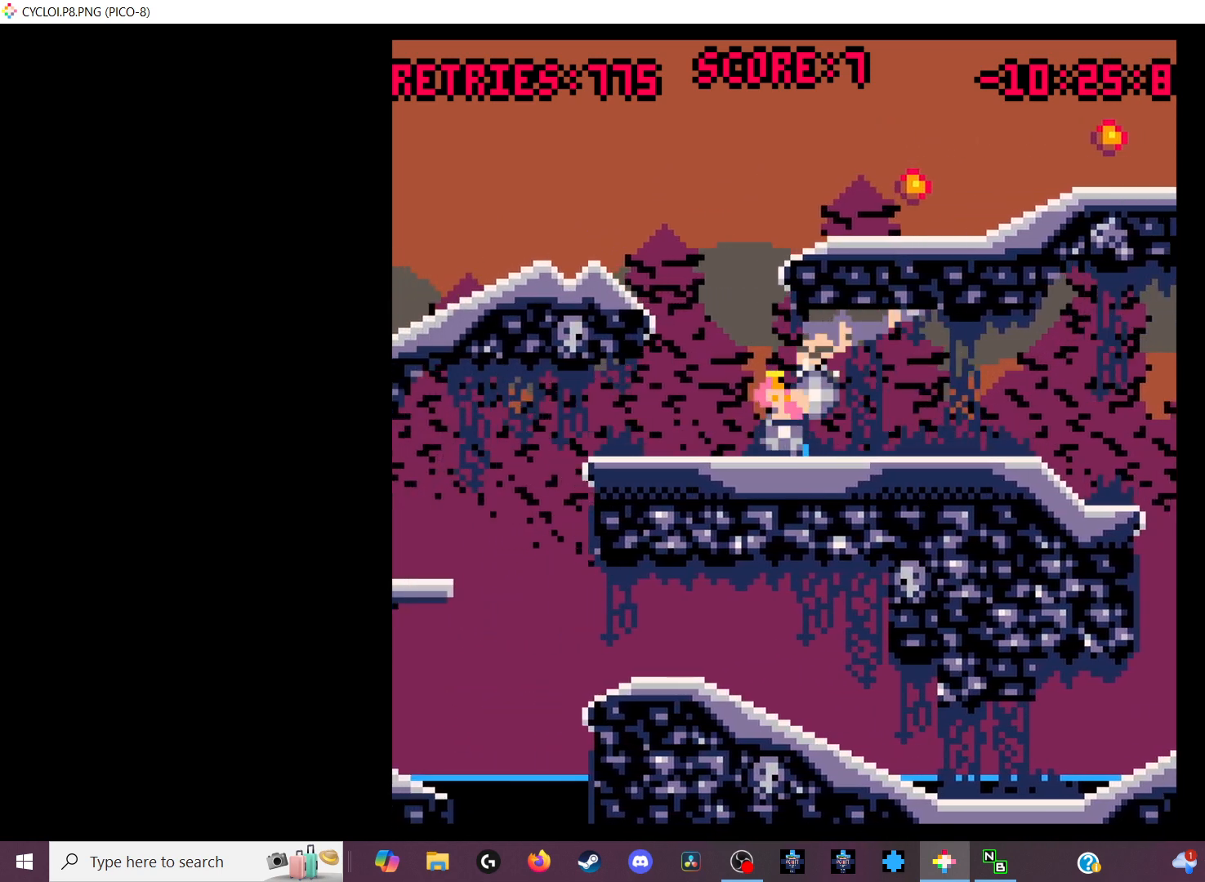
{"keys": [], "events": []}
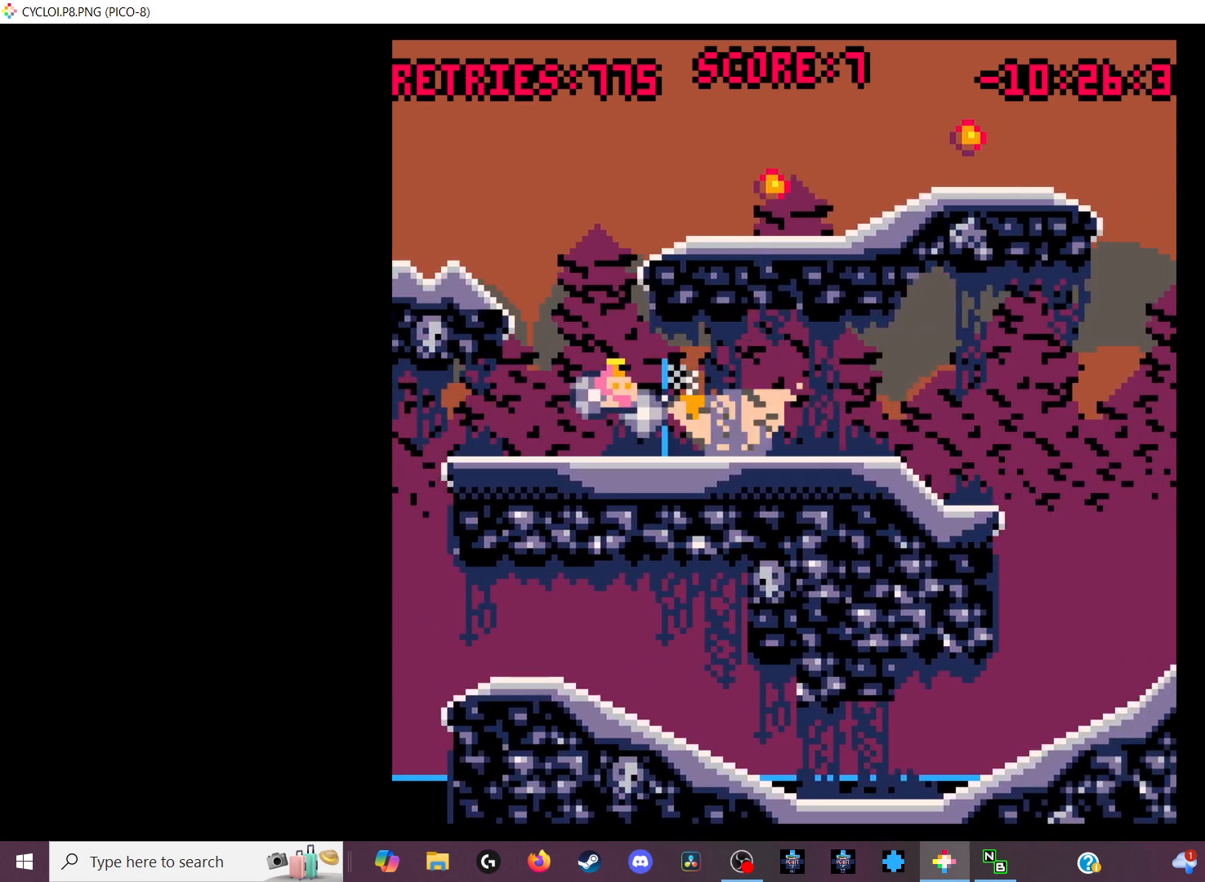
{"keys": [], "events": [[133, "x", "down"], [233, "x", "up"]]}
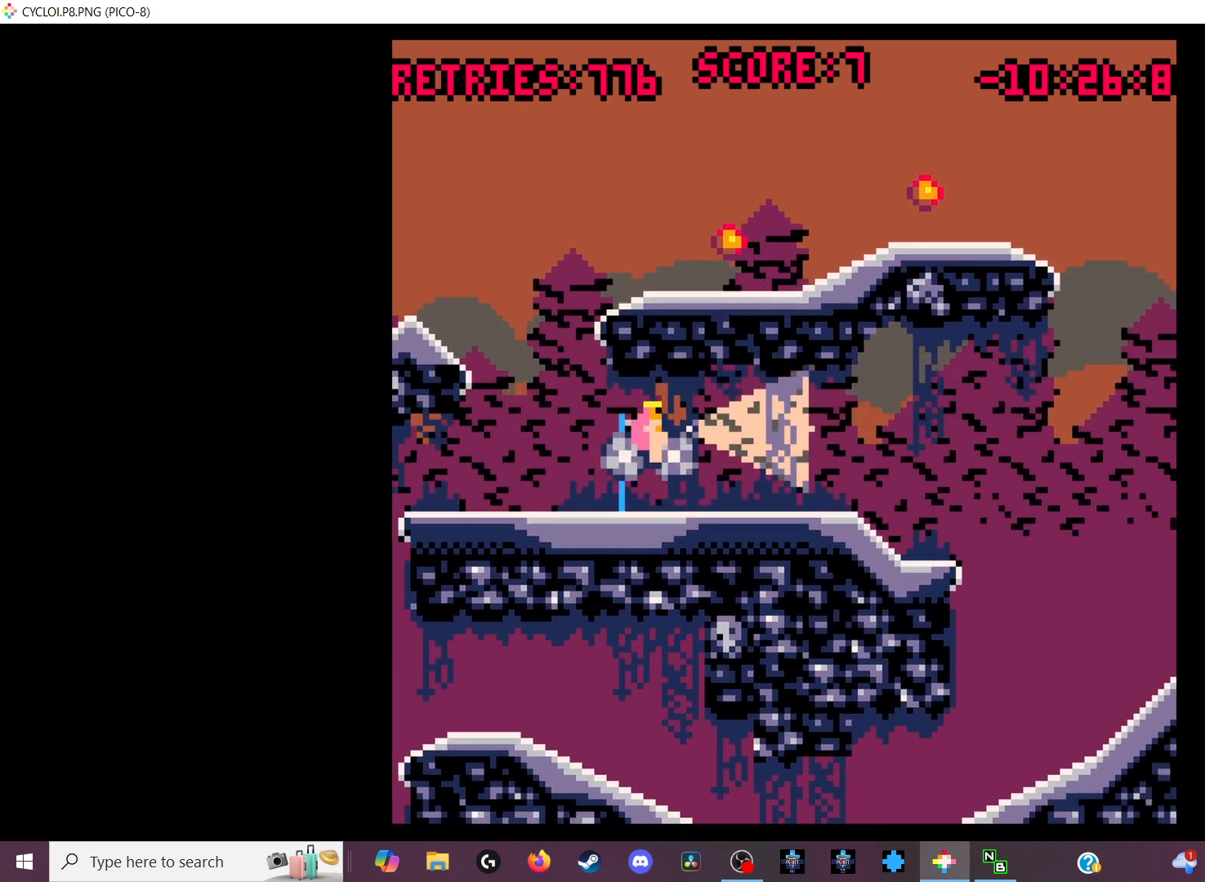
{"keys": ["z"], "events": [[433, "z", "down"]]}
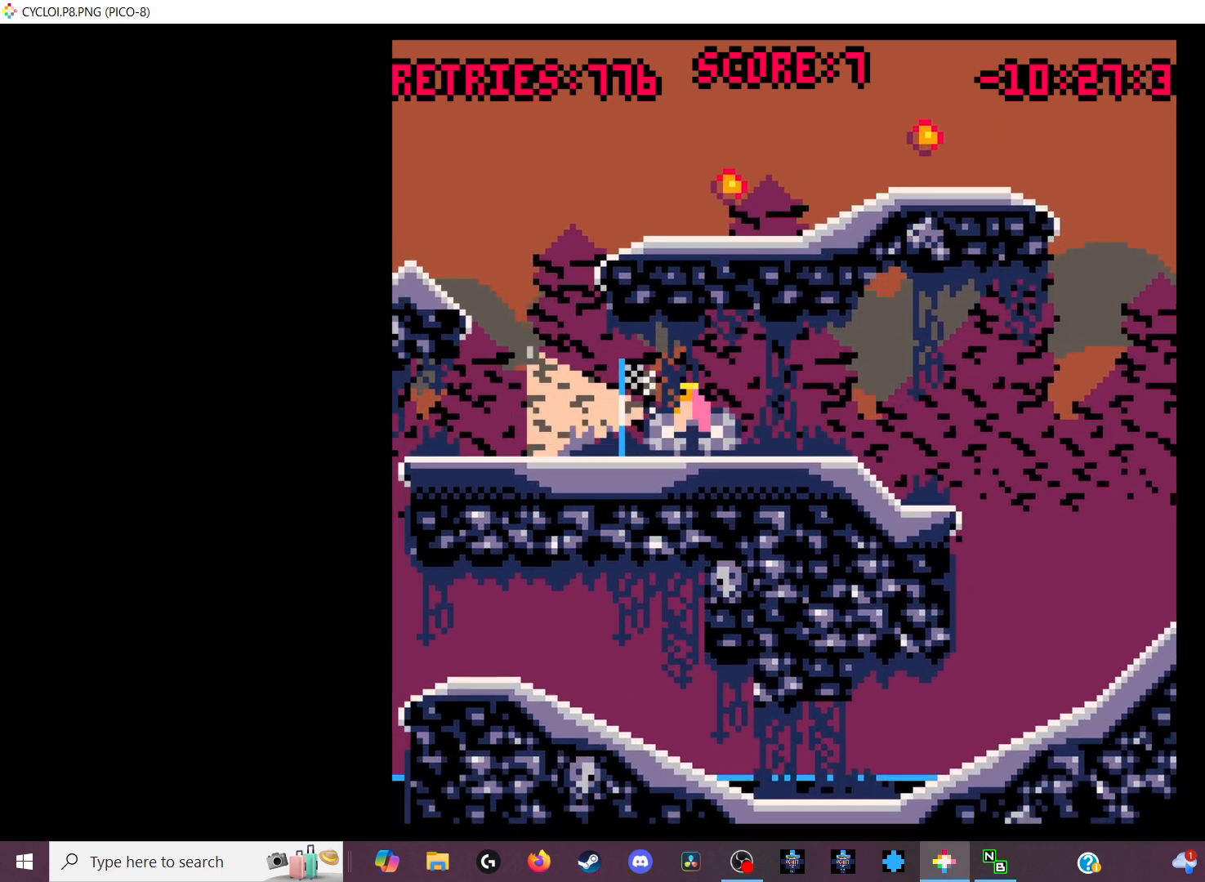
{"keys": [], "events": [[33, "z", "up"]]}
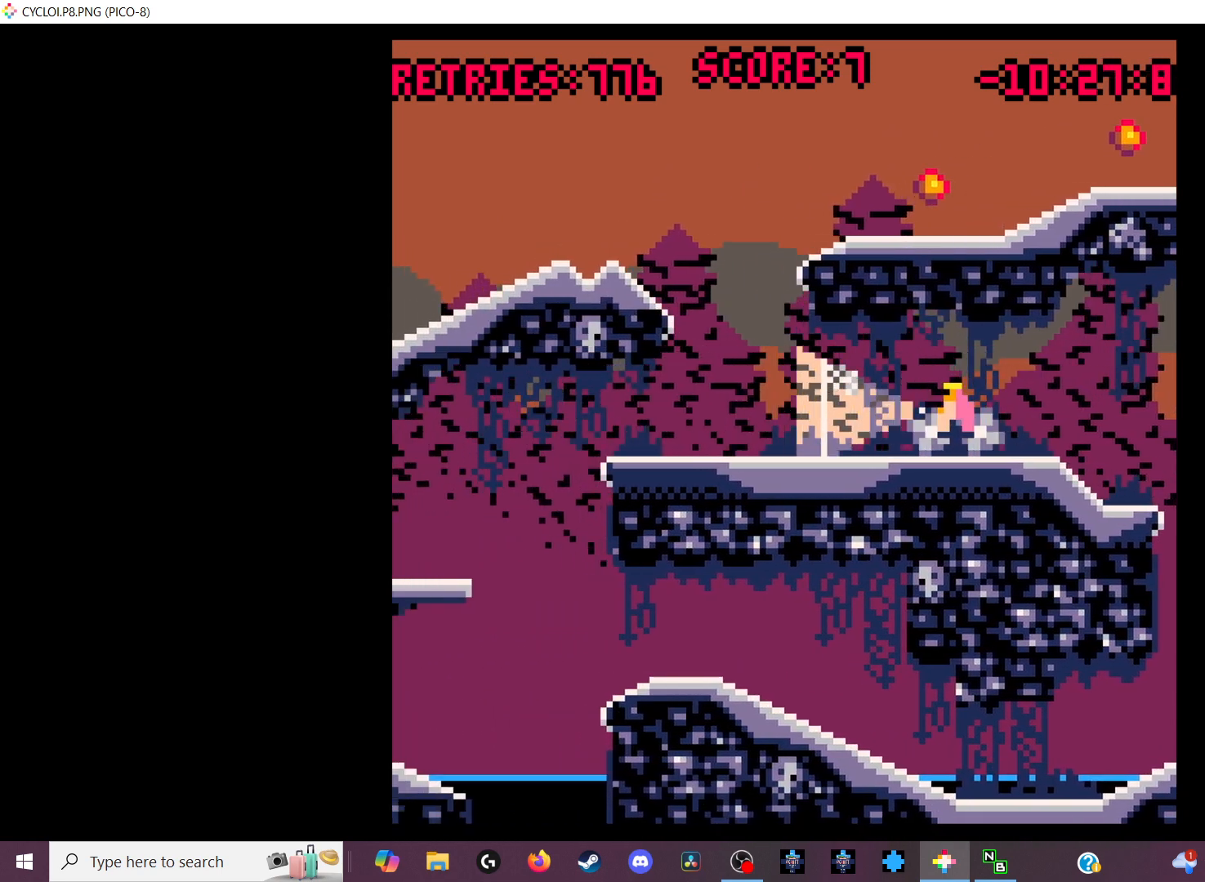
{"keys": [], "events": []}
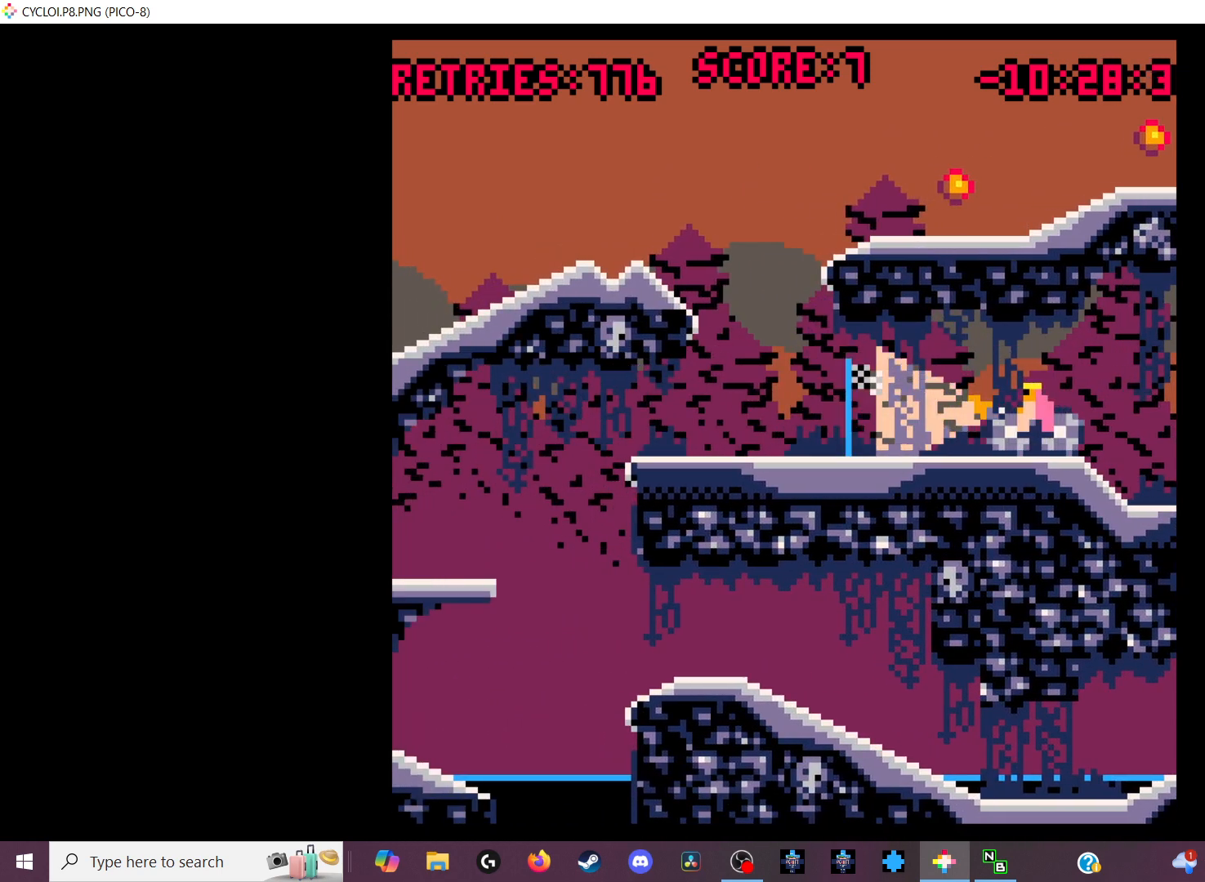
{"keys": [], "events": []}
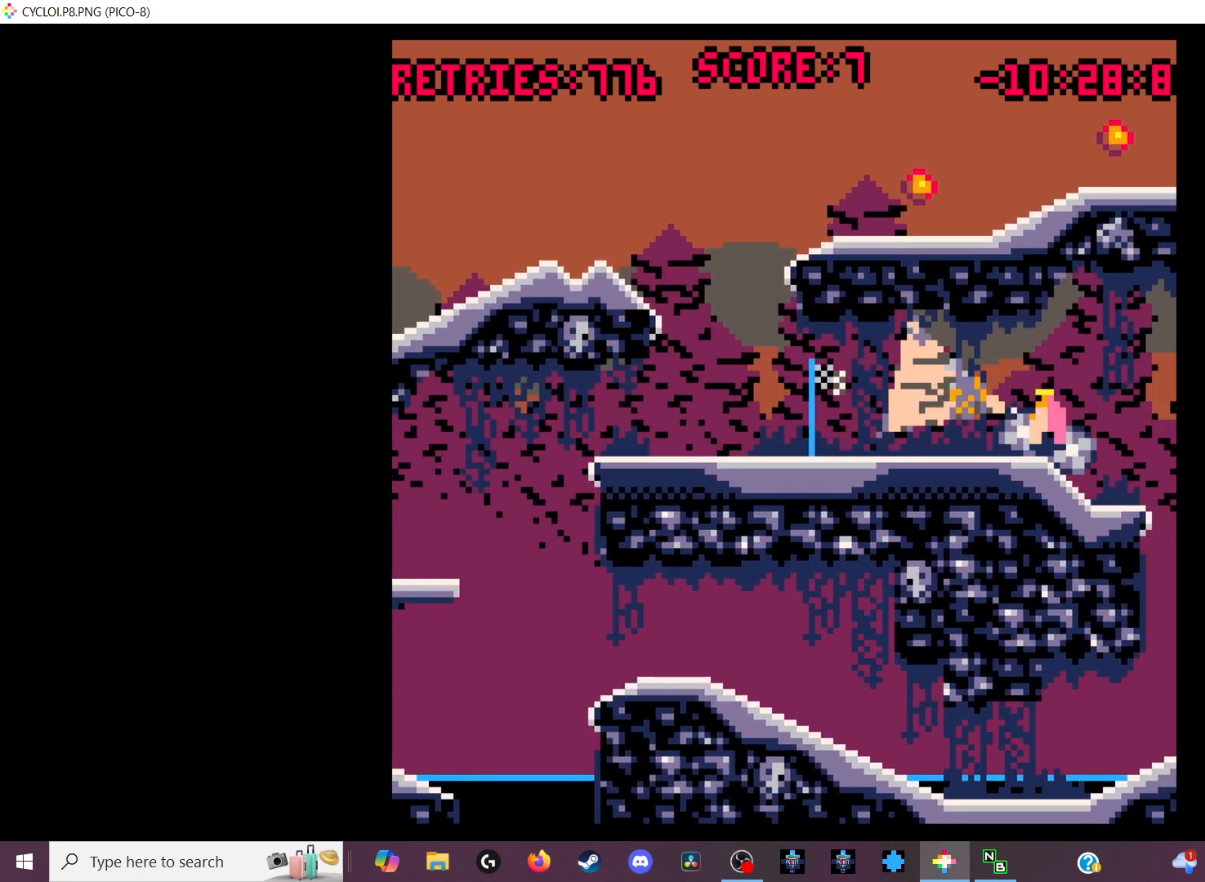
{"keys": [], "events": []}
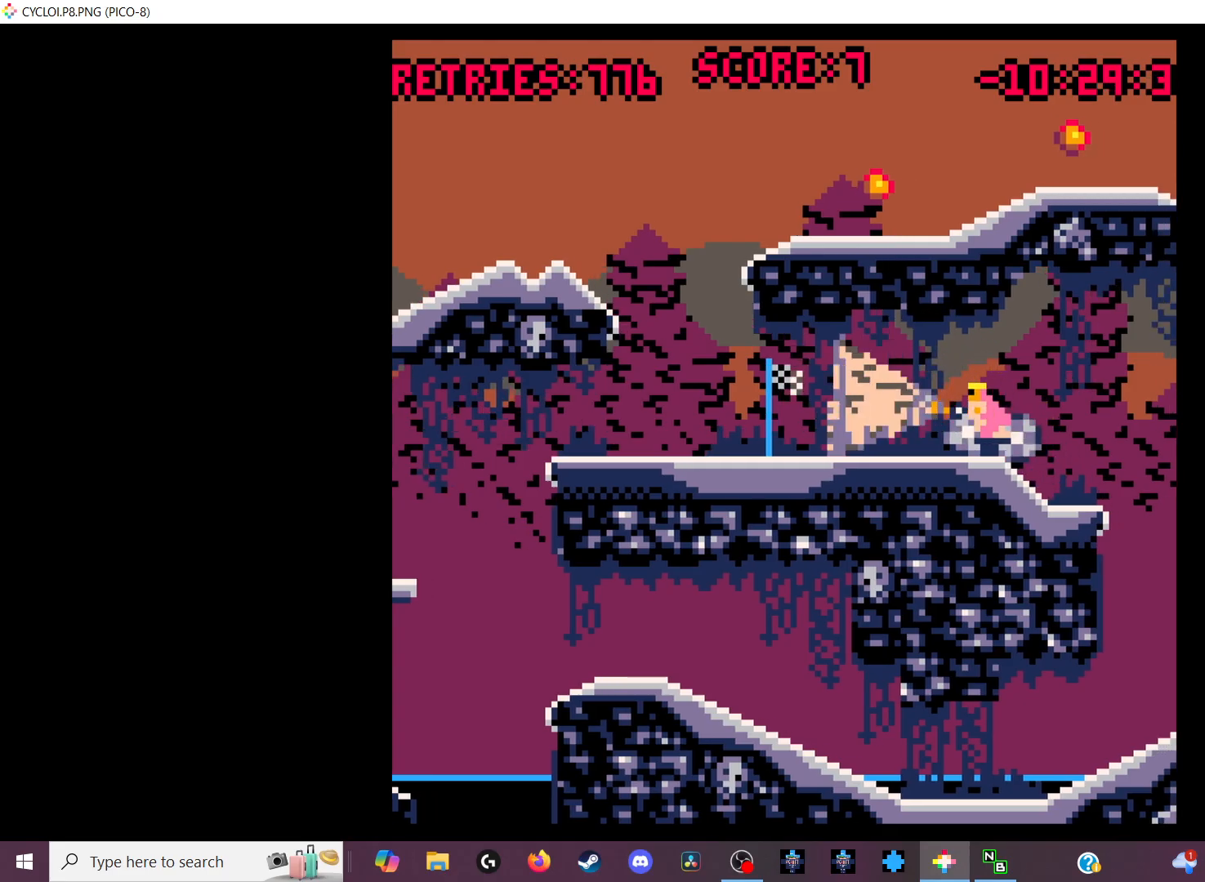
{"keys": [], "events": [[367, "z", "down"], [467, "z", "up"]]}
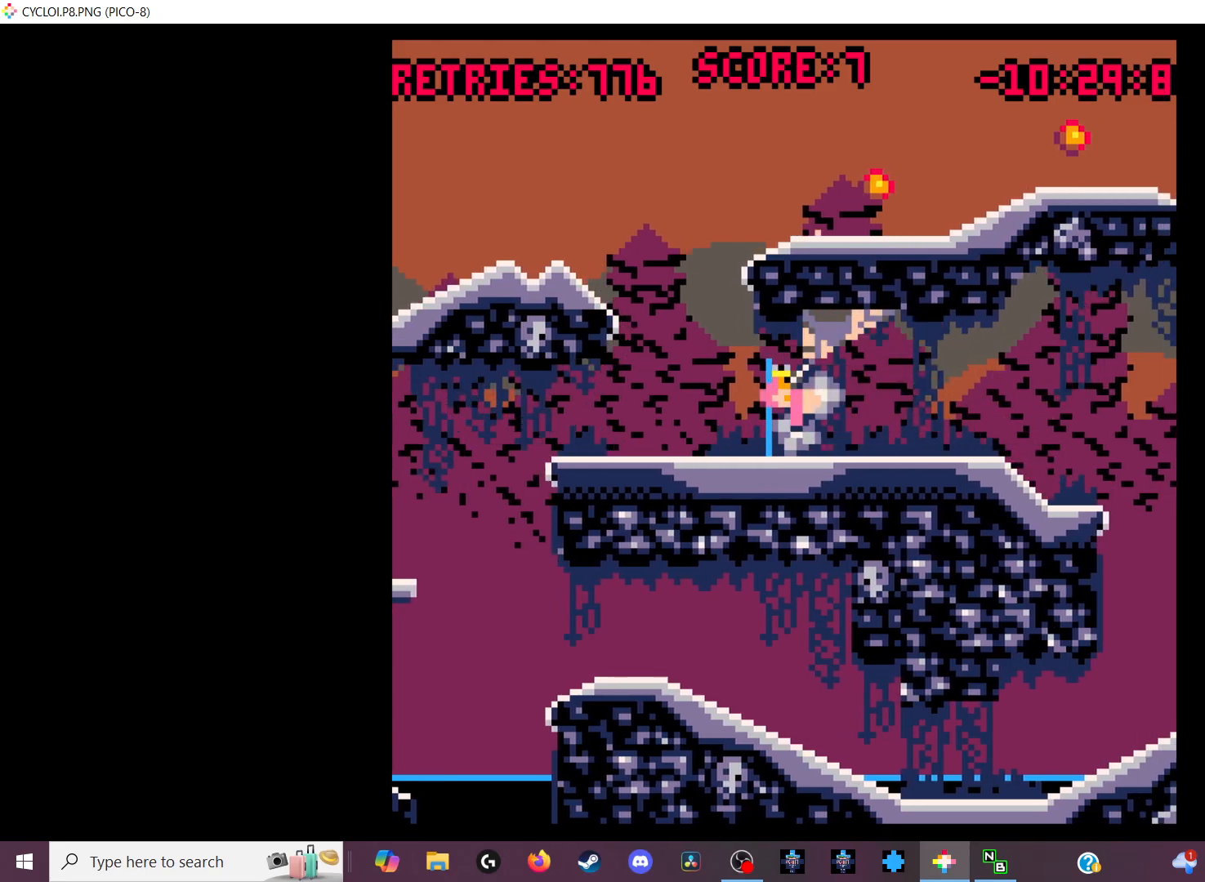
{"keys": [], "events": []}
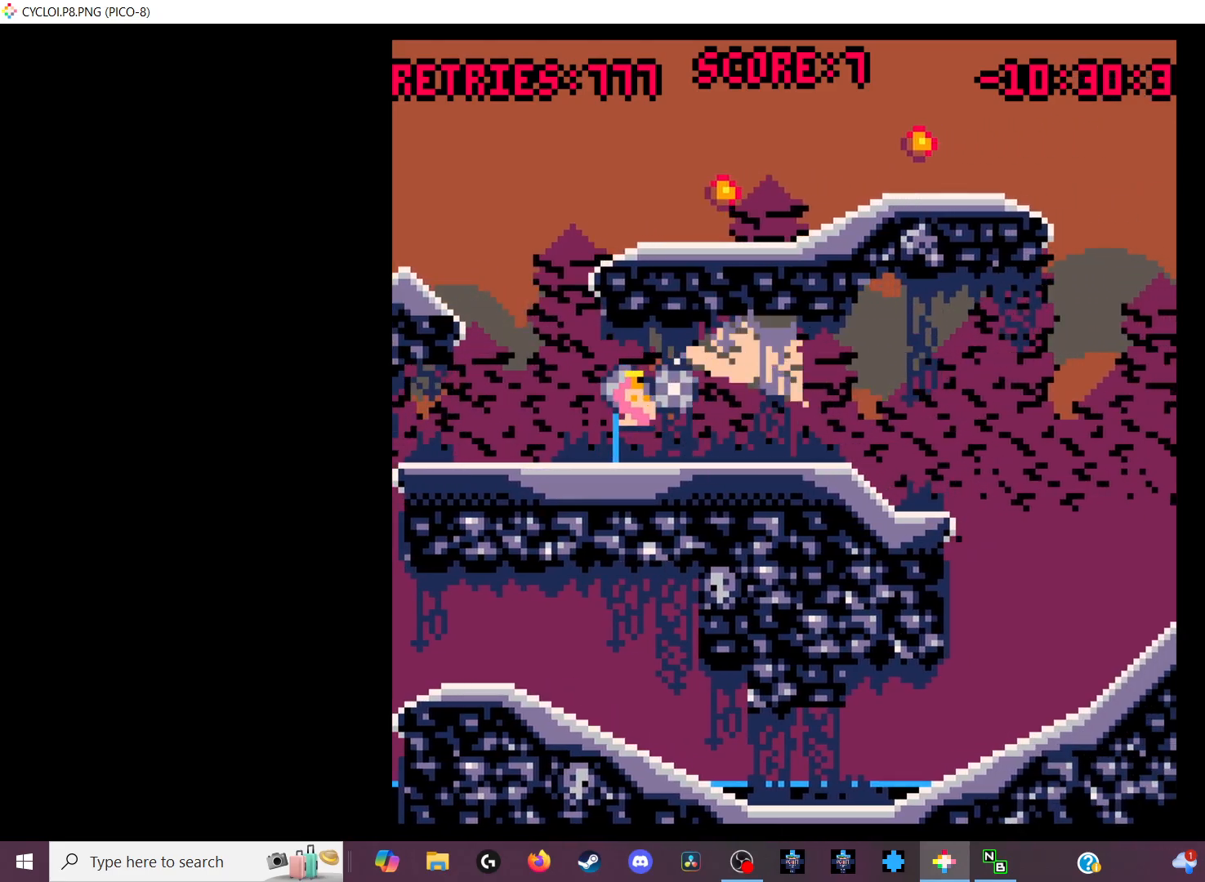
{"keys": [], "events": [[33, "x", "down"], [133, "x", "up"]]}
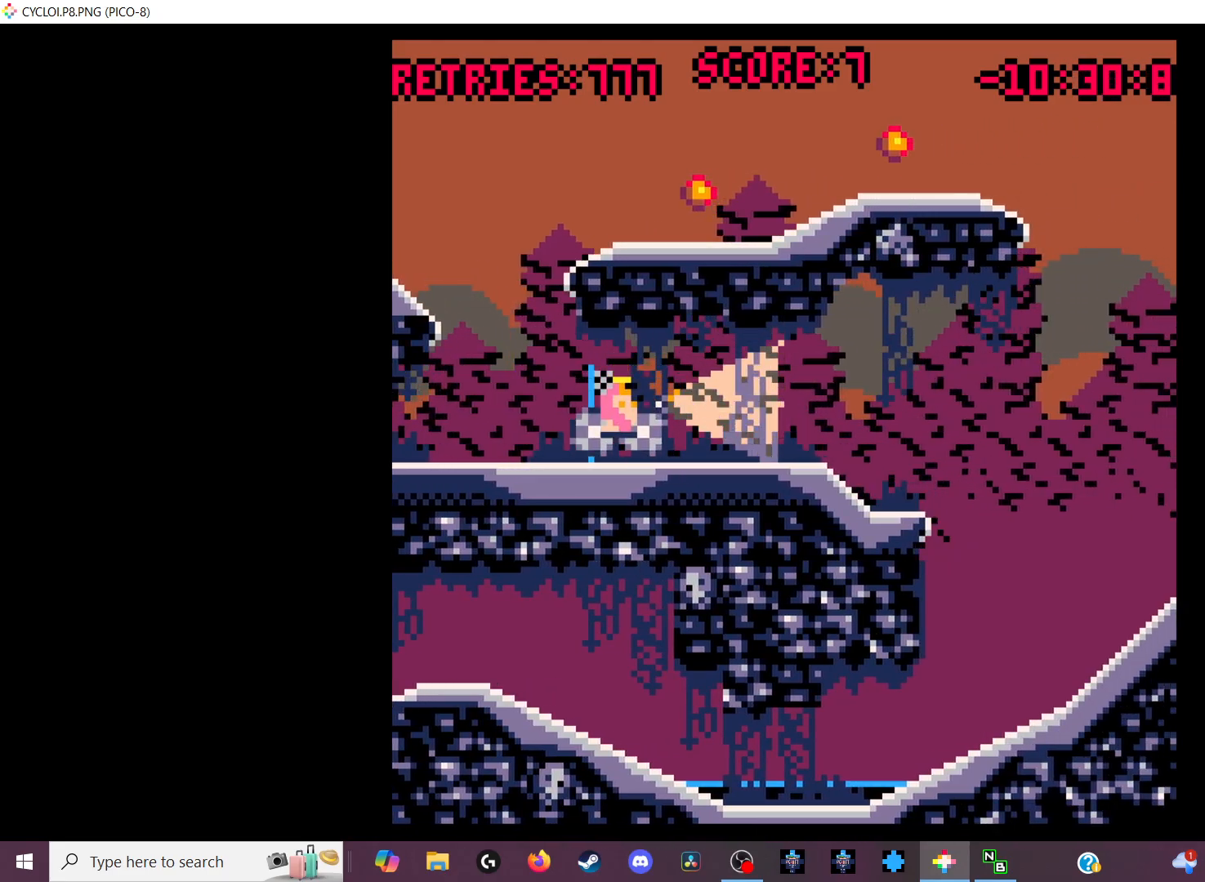
{"keys": [], "events": [[300, "z", "down"], [400, "z", "up"]]}
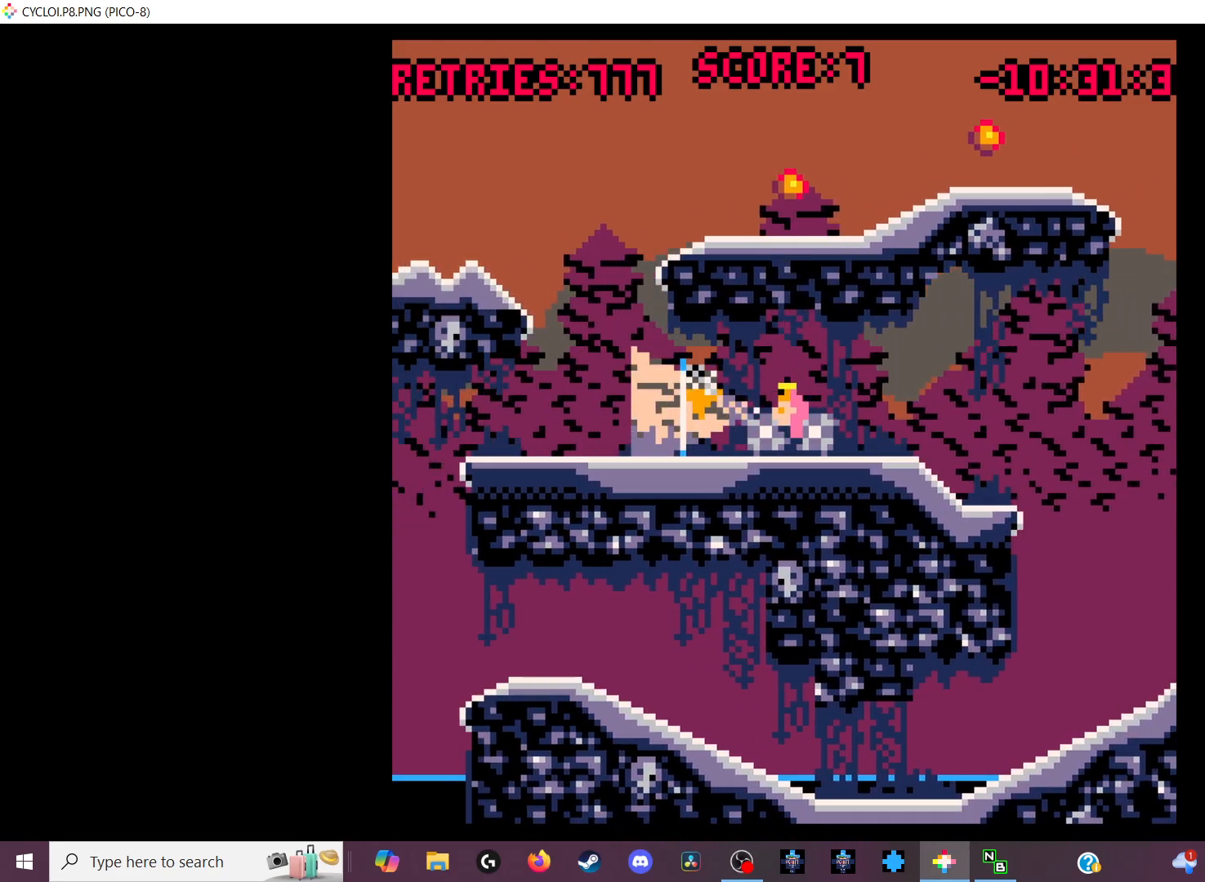
{"keys": [], "events": []}
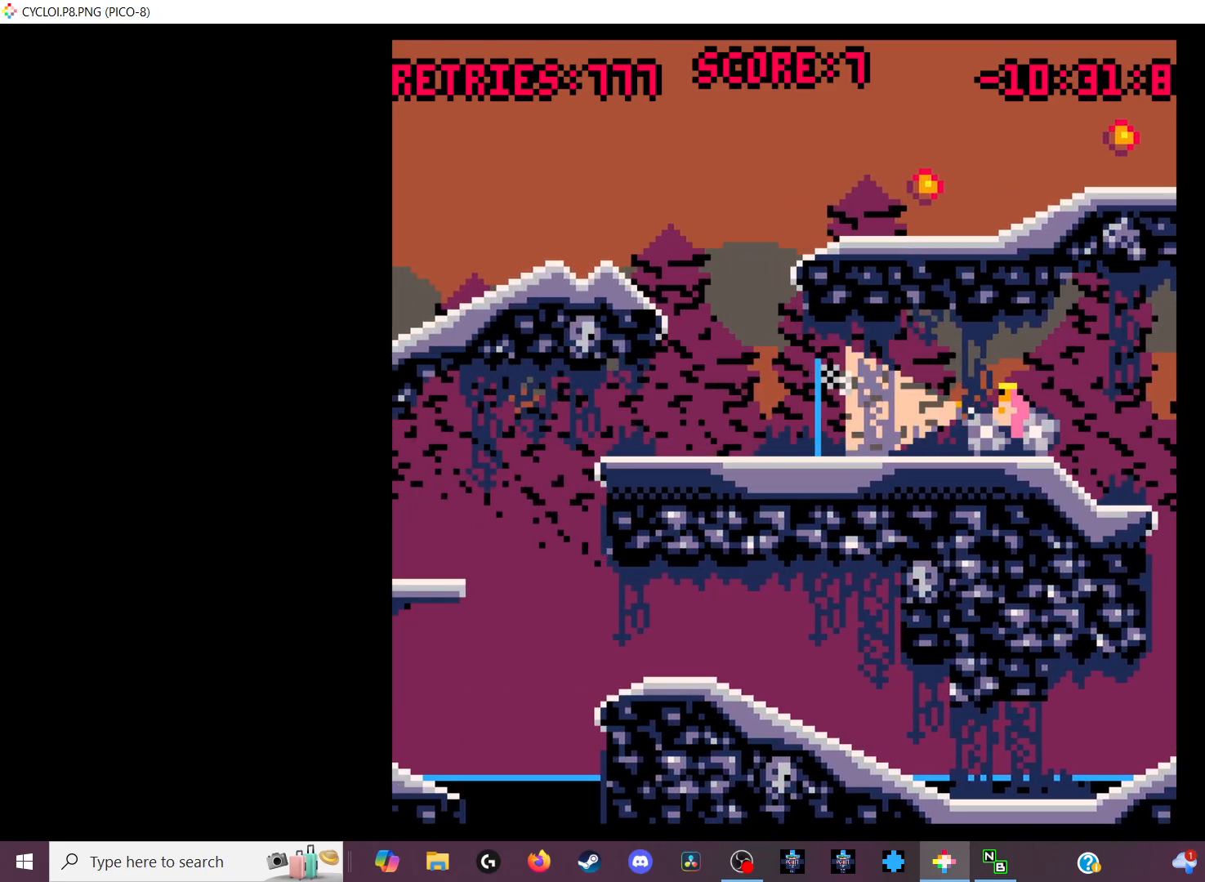
{"keys": [], "events": []}
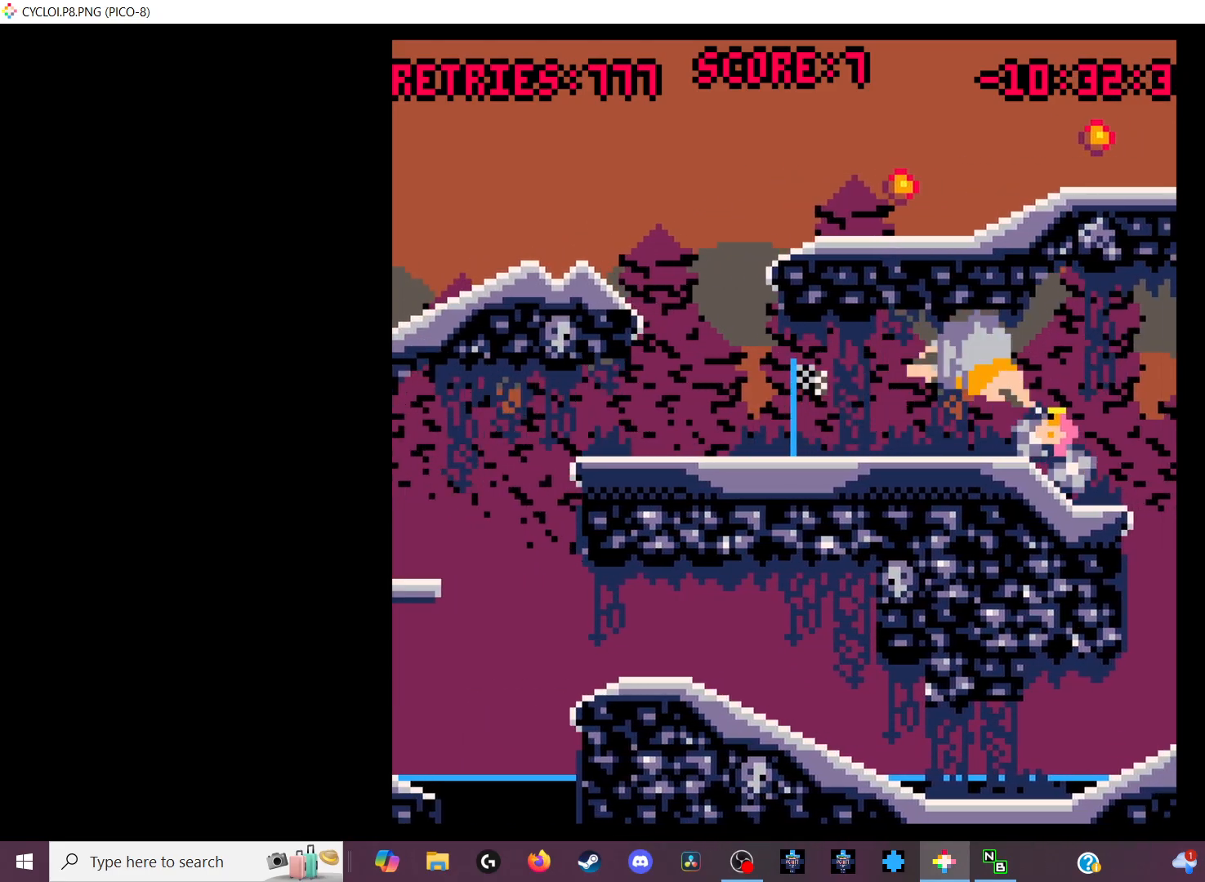
{"keys": [], "events": []}
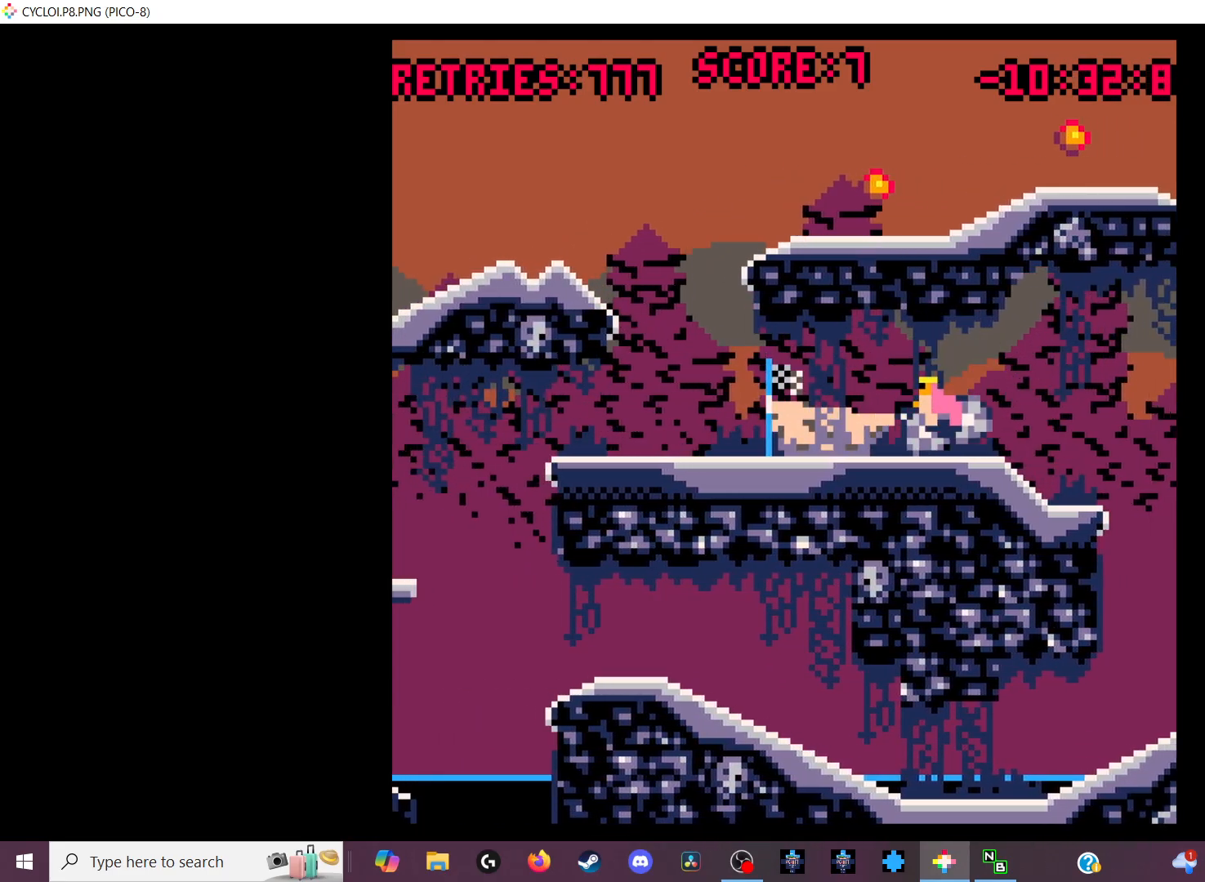
{"keys": [], "events": [[200, "z", "down"], [333, "z", "up"]]}